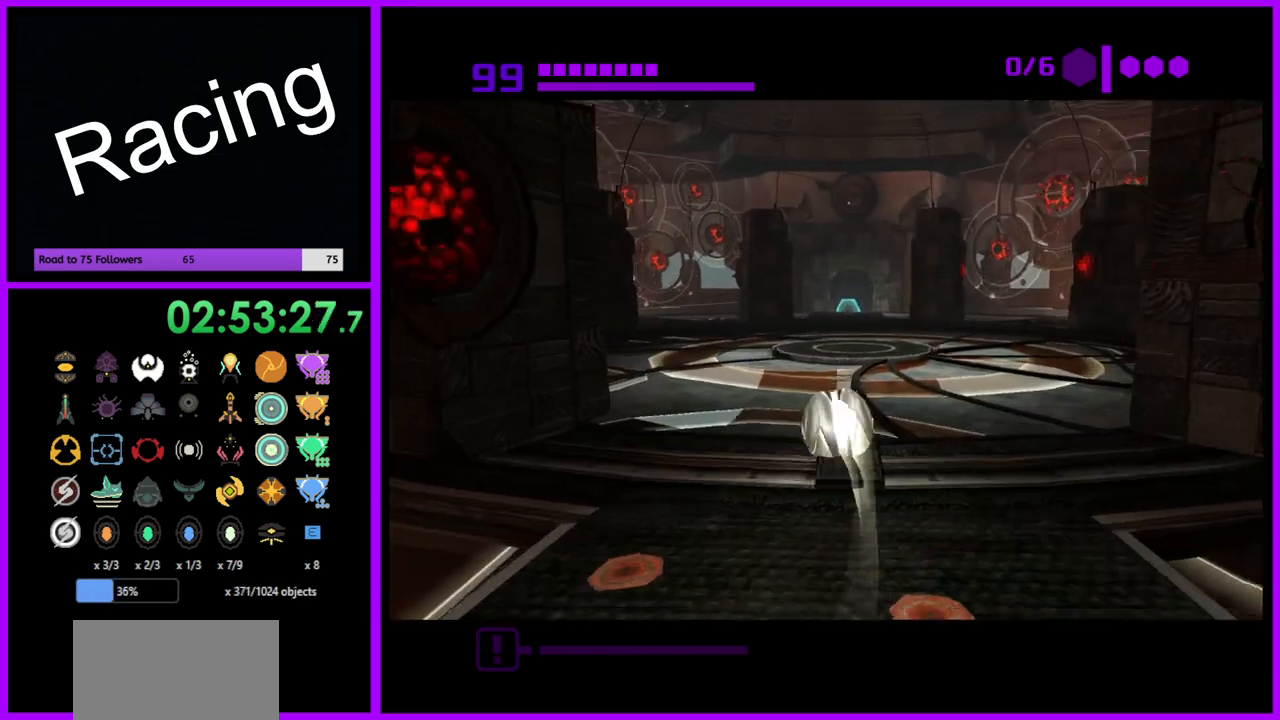
Gameplay with a controller (Nintendo layout); each line is a JSON object with the inputs held at the frame after it. "events" lists button and stick changes between this image and that frame as [ms after this image, input, new state], when the widget could be followed in between. Not read: L3 R3.
{"buttons": ["B"], "left_stick": "up", "right_stick": "center", "events": []}
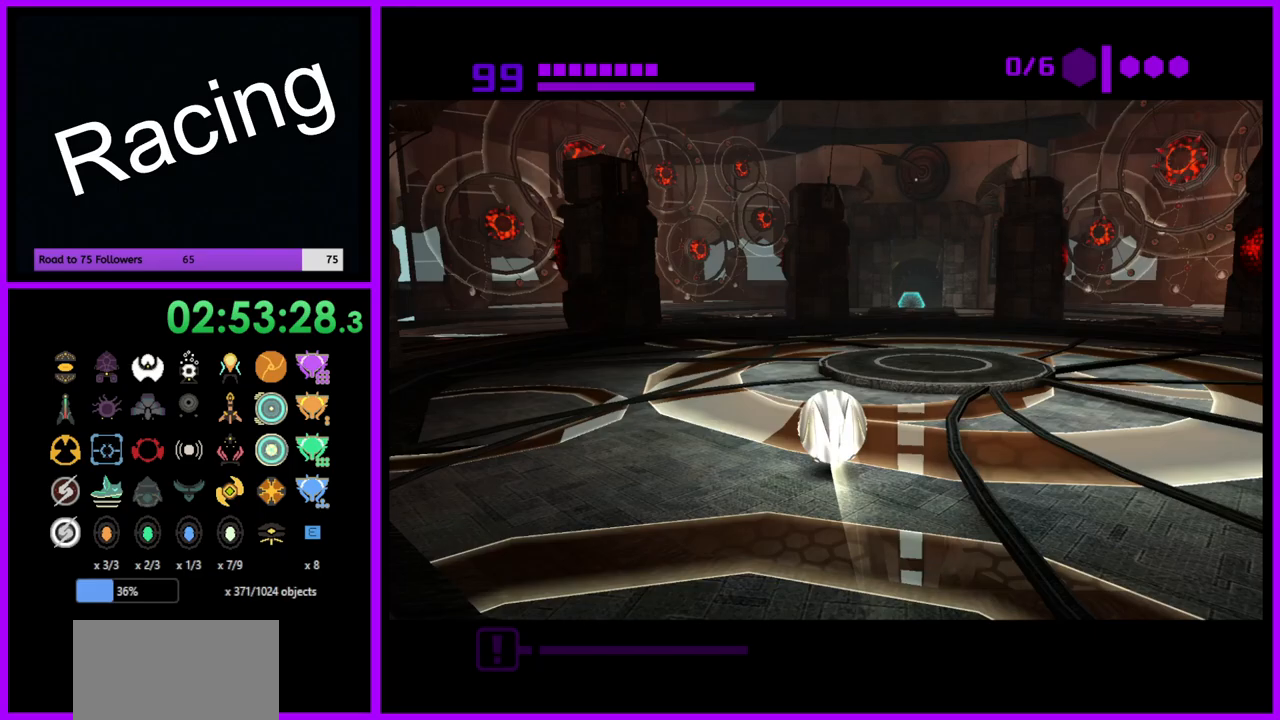
{"buttons": ["B"], "left_stick": "left", "right_stick": "center", "events": [[17, "left_stick", "up-left"], [217, "left_stick", "left"]]}
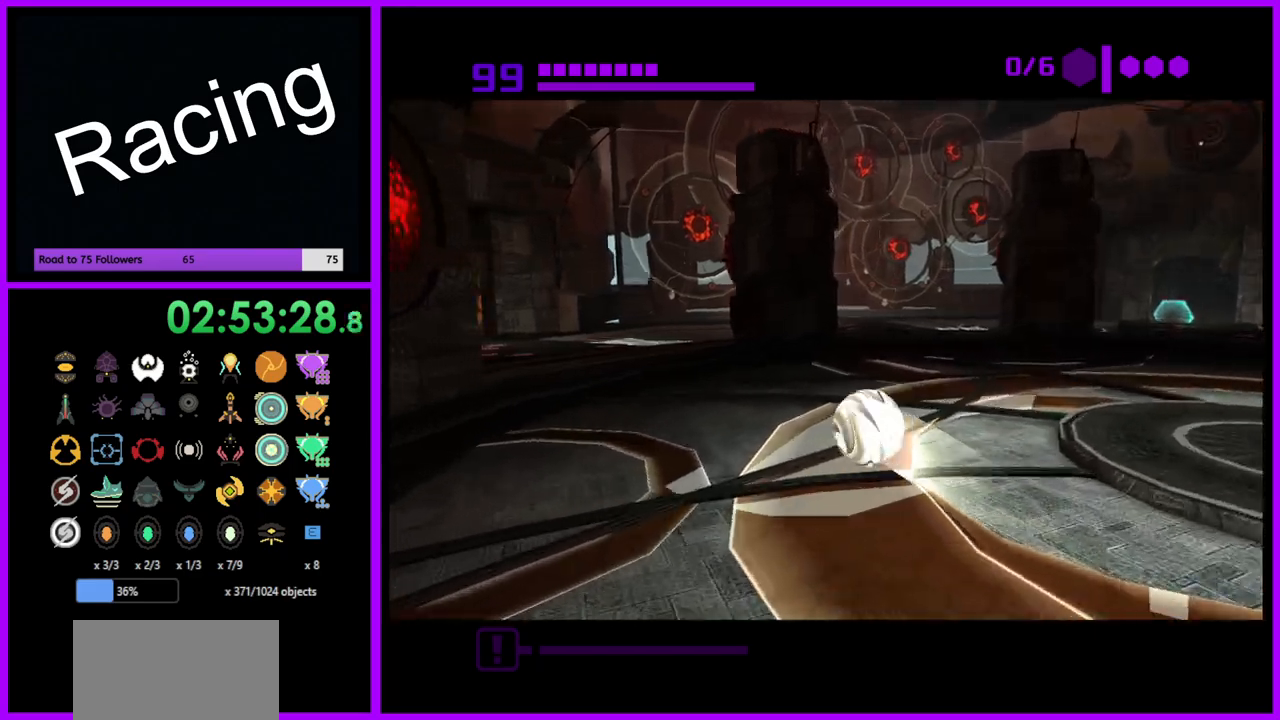
{"buttons": [], "left_stick": "up-left", "right_stick": "center", "events": [[200, "left_stick", "up-left"], [267, "B", "up"]]}
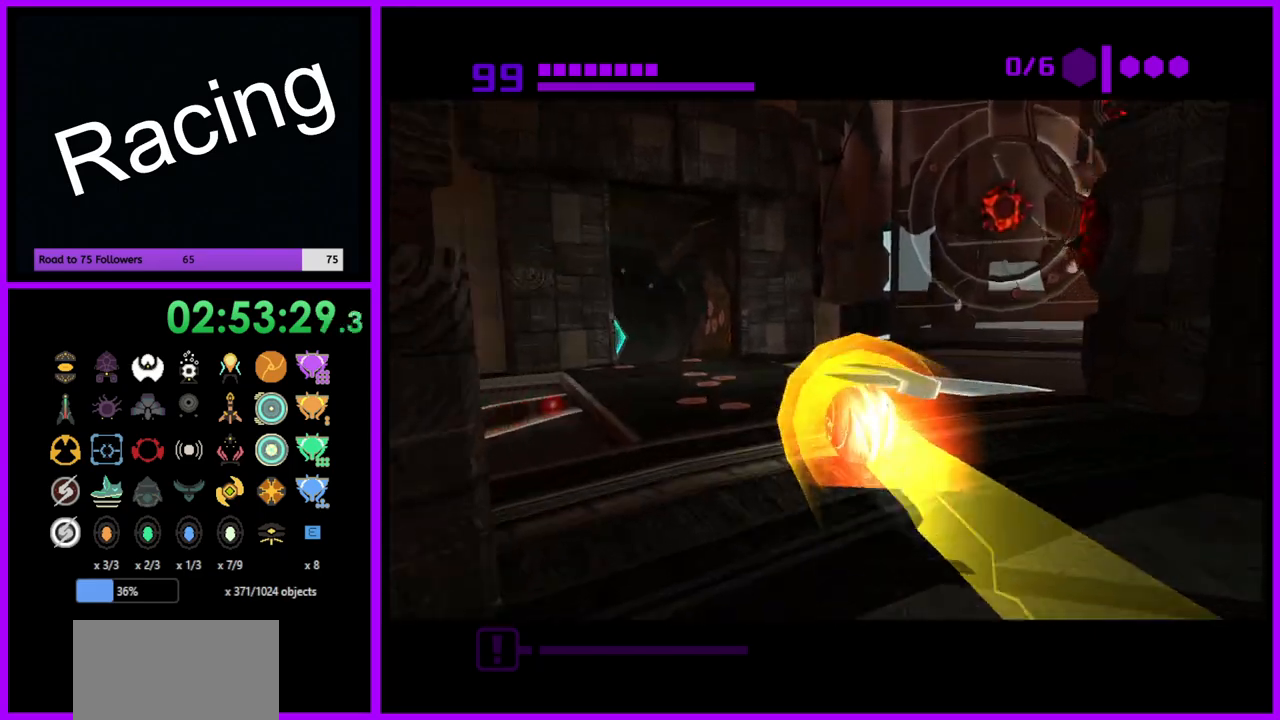
{"buttons": [], "left_stick": "up", "right_stick": "center", "events": [[367, "left_stick", "up"]]}
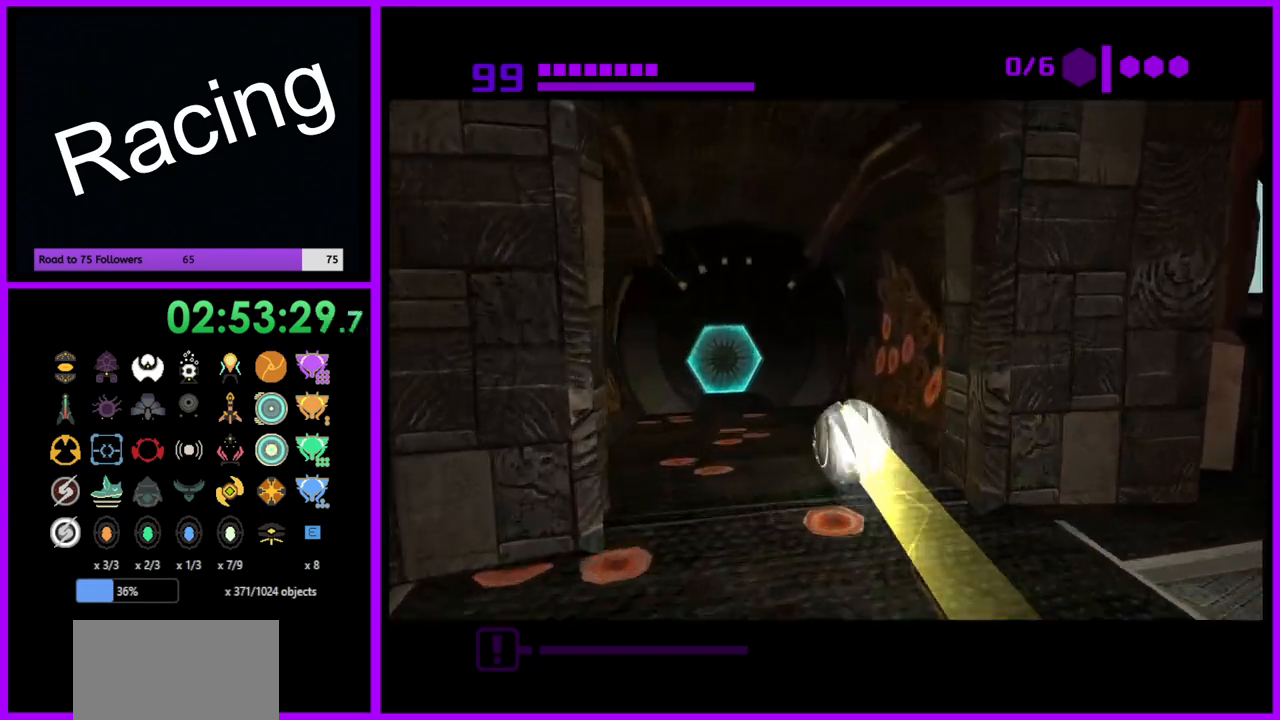
{"buttons": [], "left_stick": "down-left", "right_stick": "center", "events": [[33, "left_stick", "center"], [450, "left_stick", "down-left"]]}
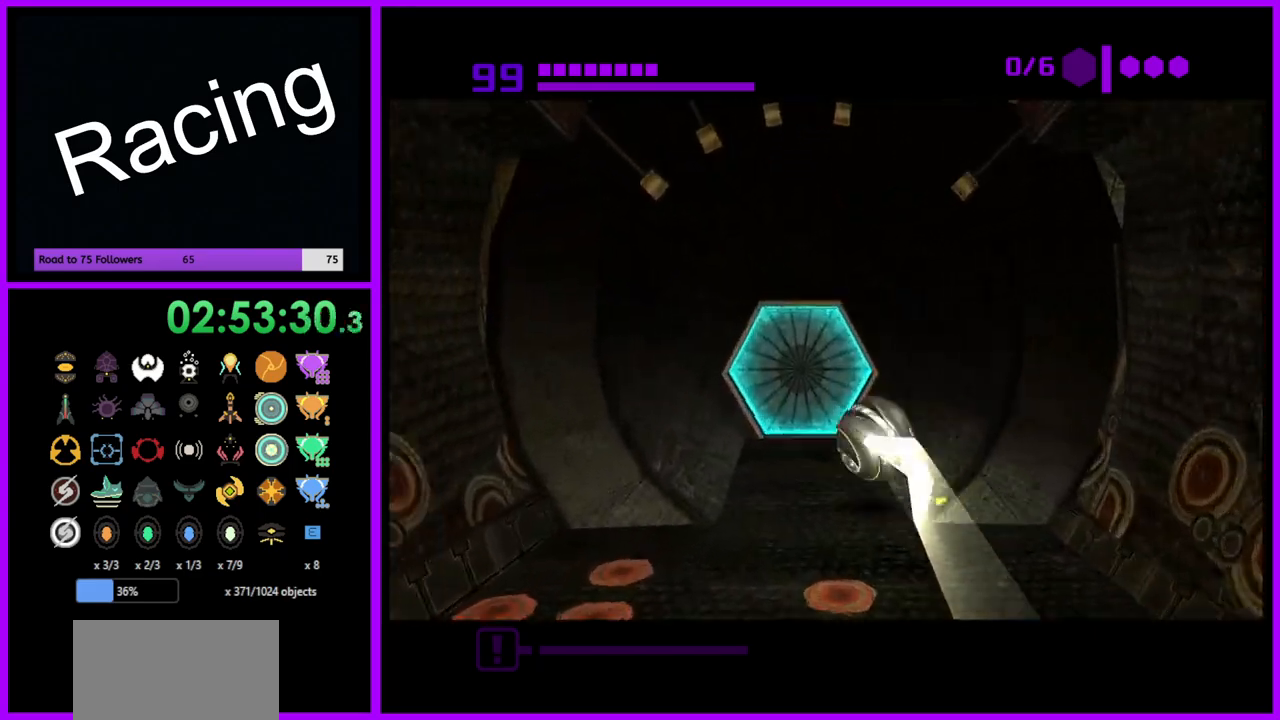
{"buttons": [], "left_stick": "down", "right_stick": "center", "events": [[33, "left_stick", "center"], [117, "left_stick", "down"], [167, "A", "down"], [283, "A", "up"]]}
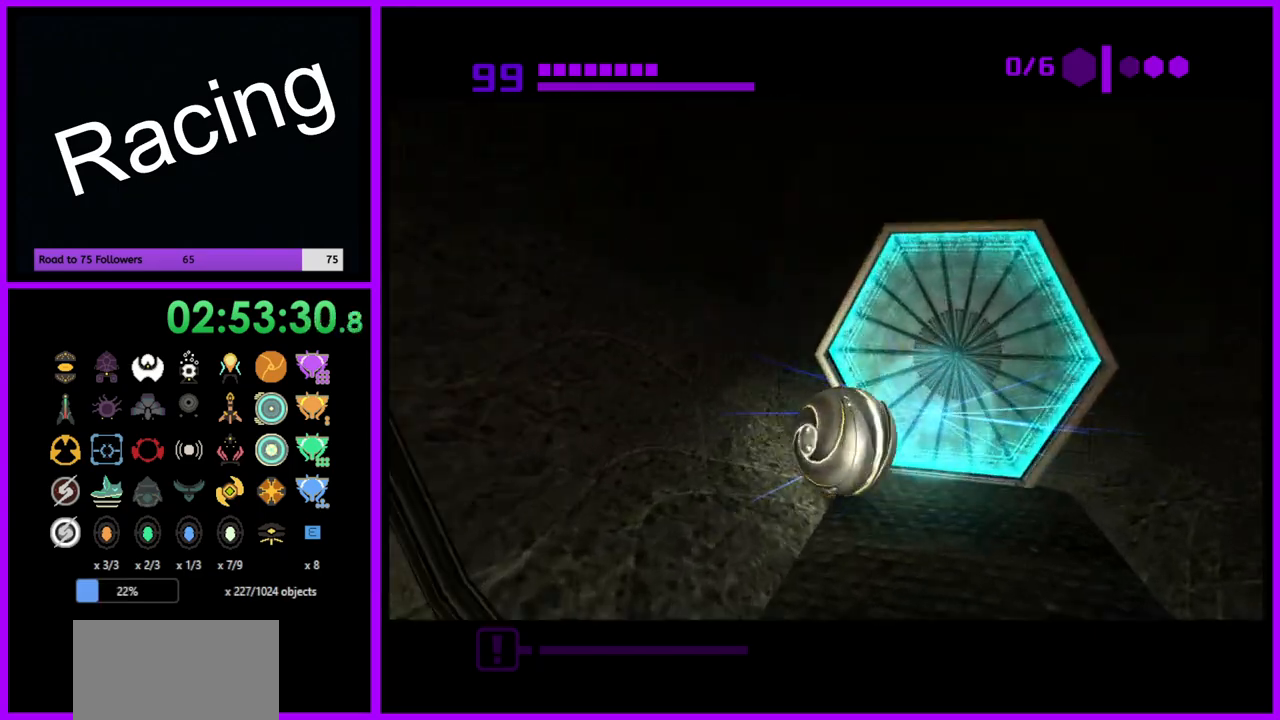
{"buttons": ["B"], "left_stick": "down", "right_stick": "center", "events": [[100, "B", "down"]]}
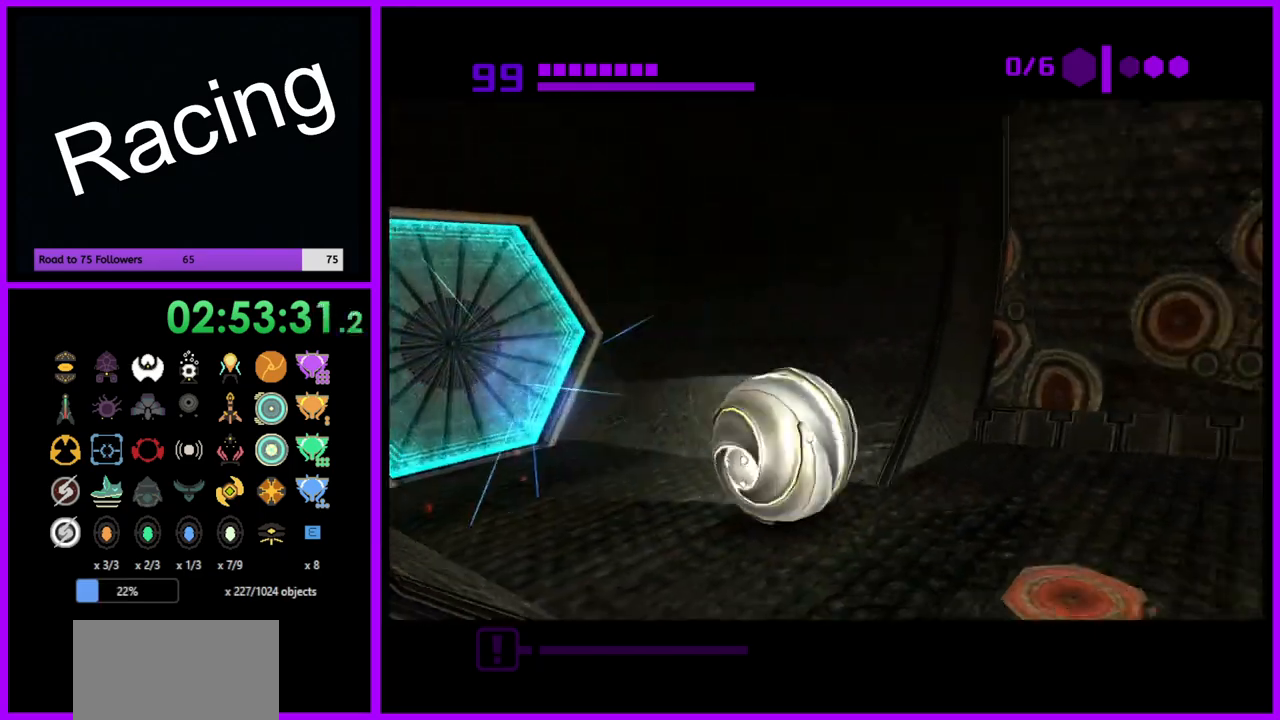
{"buttons": ["B"], "left_stick": "up", "right_stick": "center", "events": [[33, "B", "up"], [150, "left_stick", "right"], [217, "left_stick", "up-right"], [333, "left_stick", "up"], [483, "B", "down"]]}
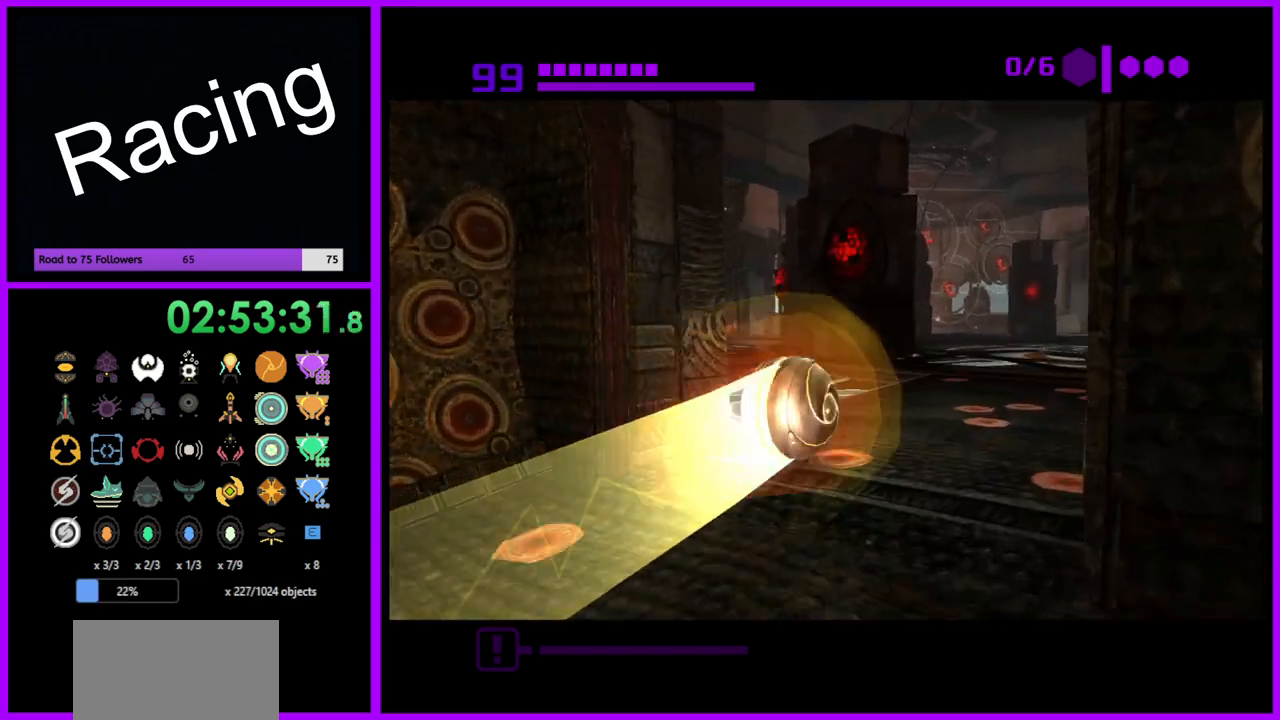
{"buttons": ["B"], "left_stick": "up", "right_stick": "center", "events": []}
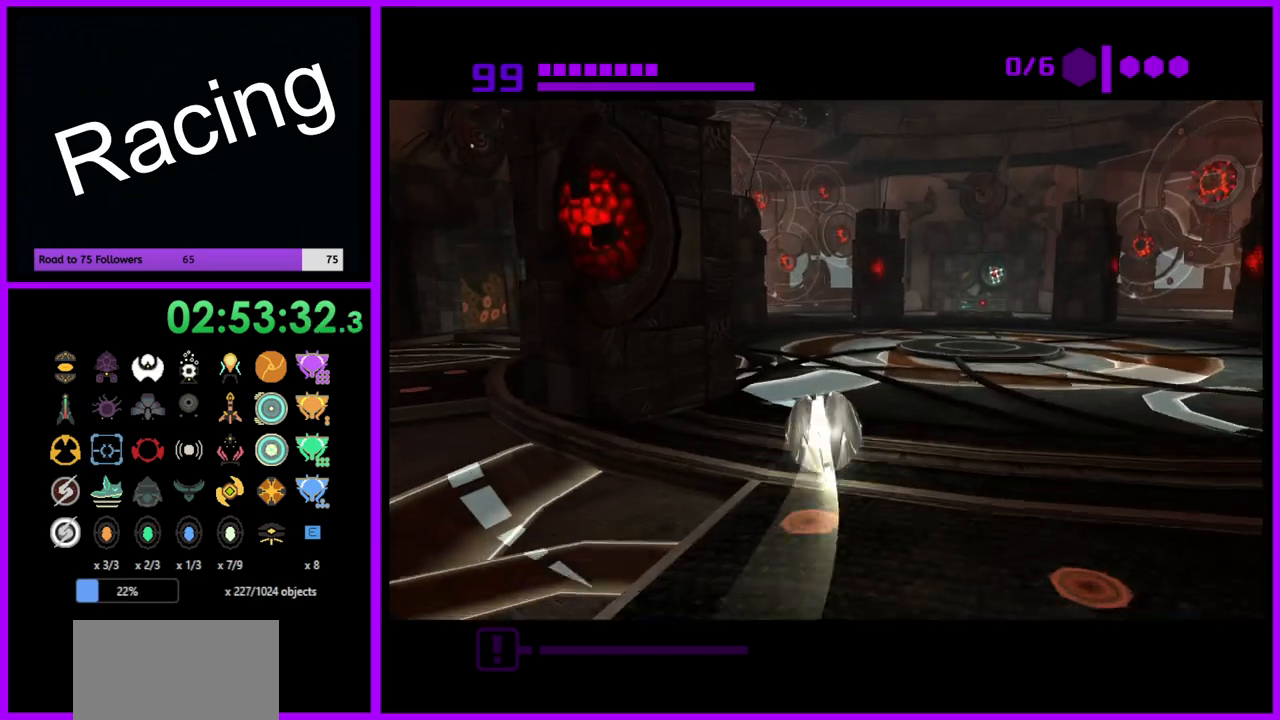
{"buttons": ["B"], "left_stick": "up-left", "right_stick": "center", "events": [[400, "left_stick", "up-left"]]}
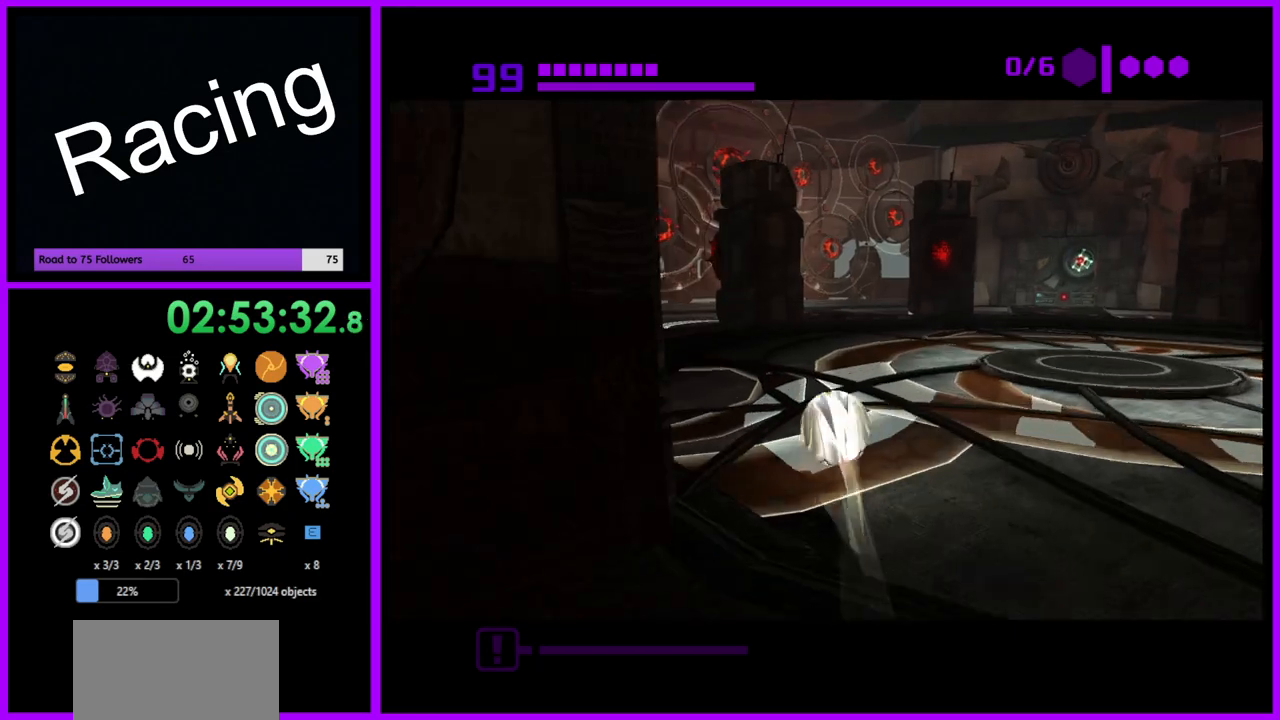
{"buttons": ["B"], "left_stick": "up-left", "right_stick": "center", "events": [[17, "left_stick", "up"], [217, "left_stick", "up-left"]]}
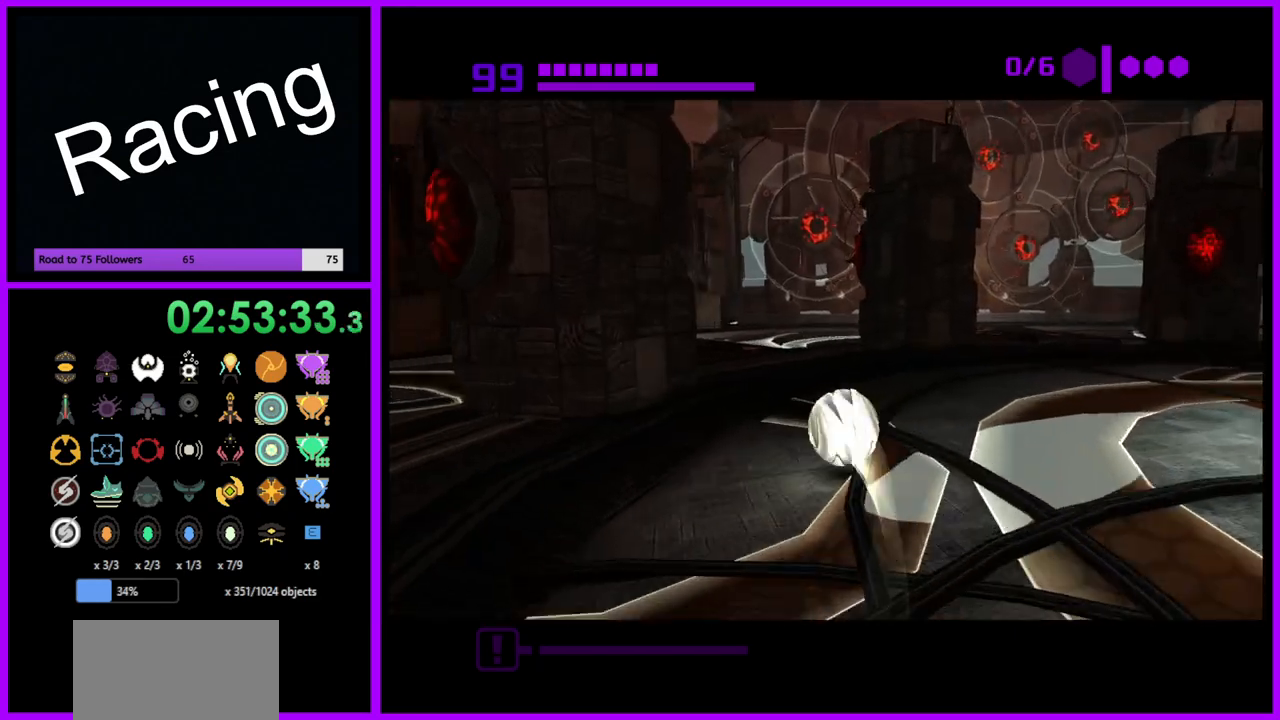
{"buttons": ["B"], "left_stick": "up-left", "right_stick": "center", "events": [[133, "B", "up"], [333, "B", "down"]]}
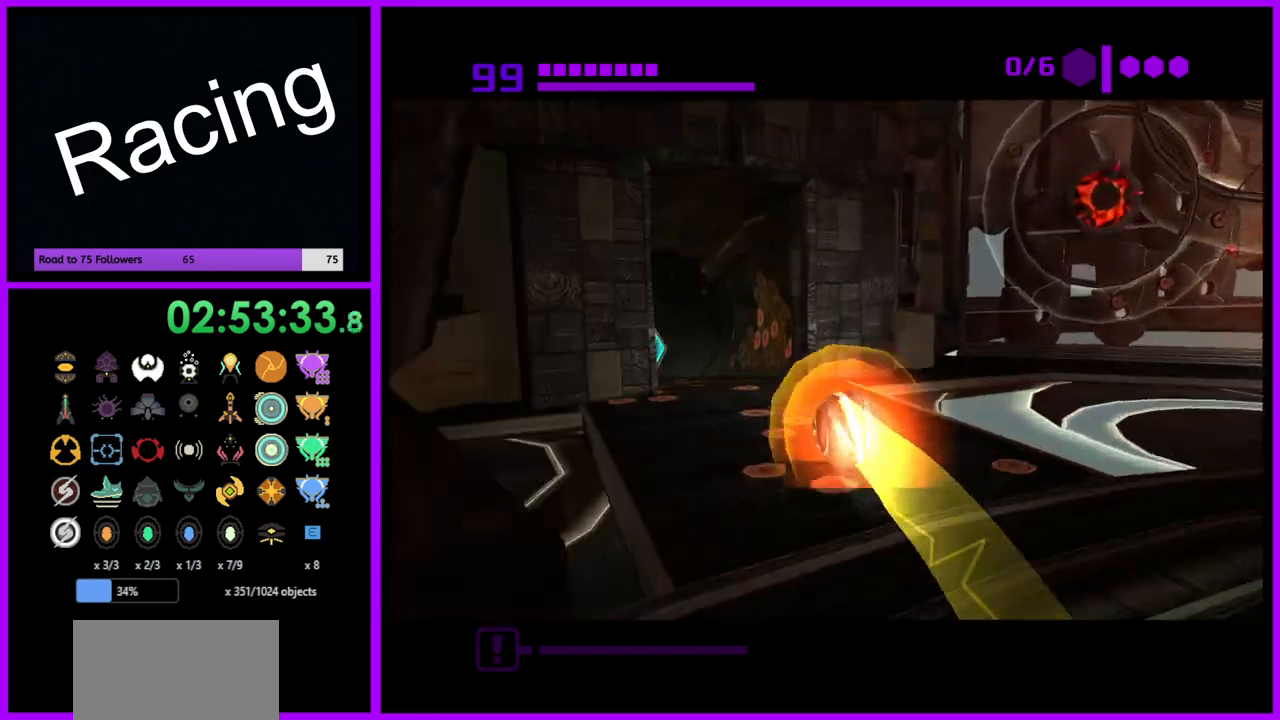
{"buttons": ["B"], "left_stick": "up", "right_stick": "center", "events": [[350, "left_stick", "up"]]}
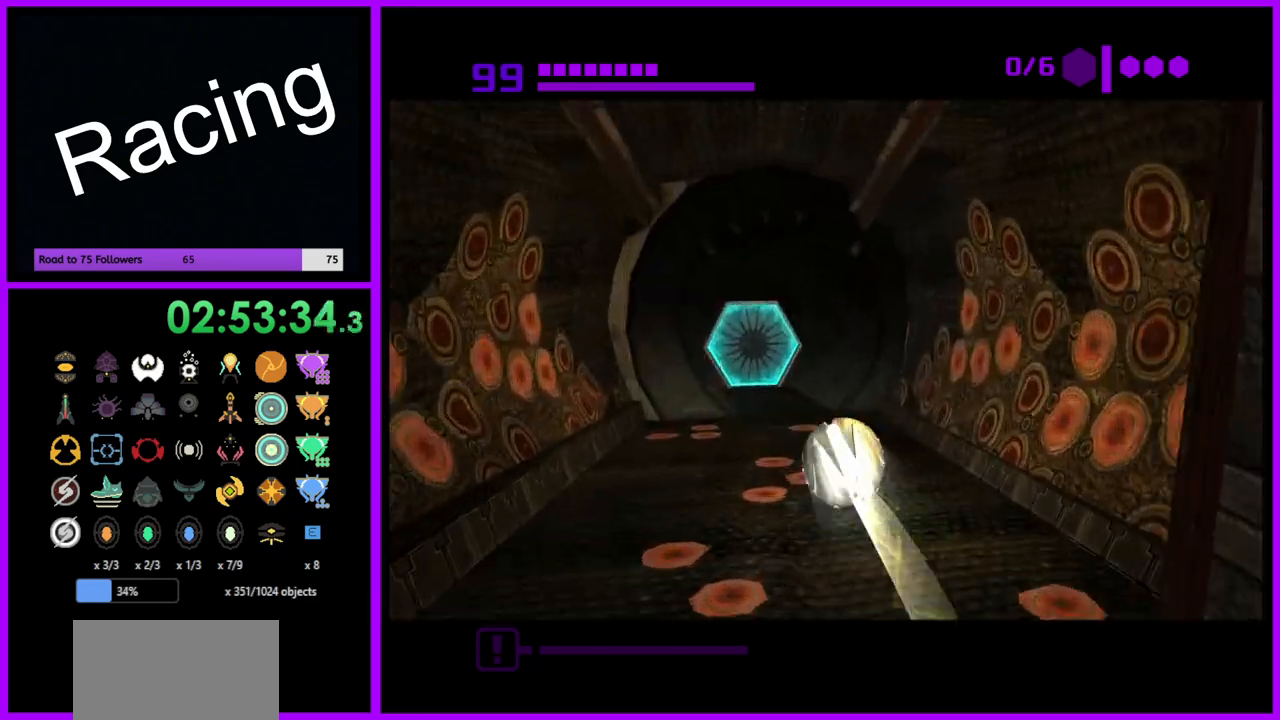
{"buttons": ["A"], "left_stick": "center", "right_stick": "center", "events": [[83, "left_stick", "up-left"], [200, "left_stick", "up"], [250, "B", "up"], [417, "left_stick", "center"], [483, "A", "down"]]}
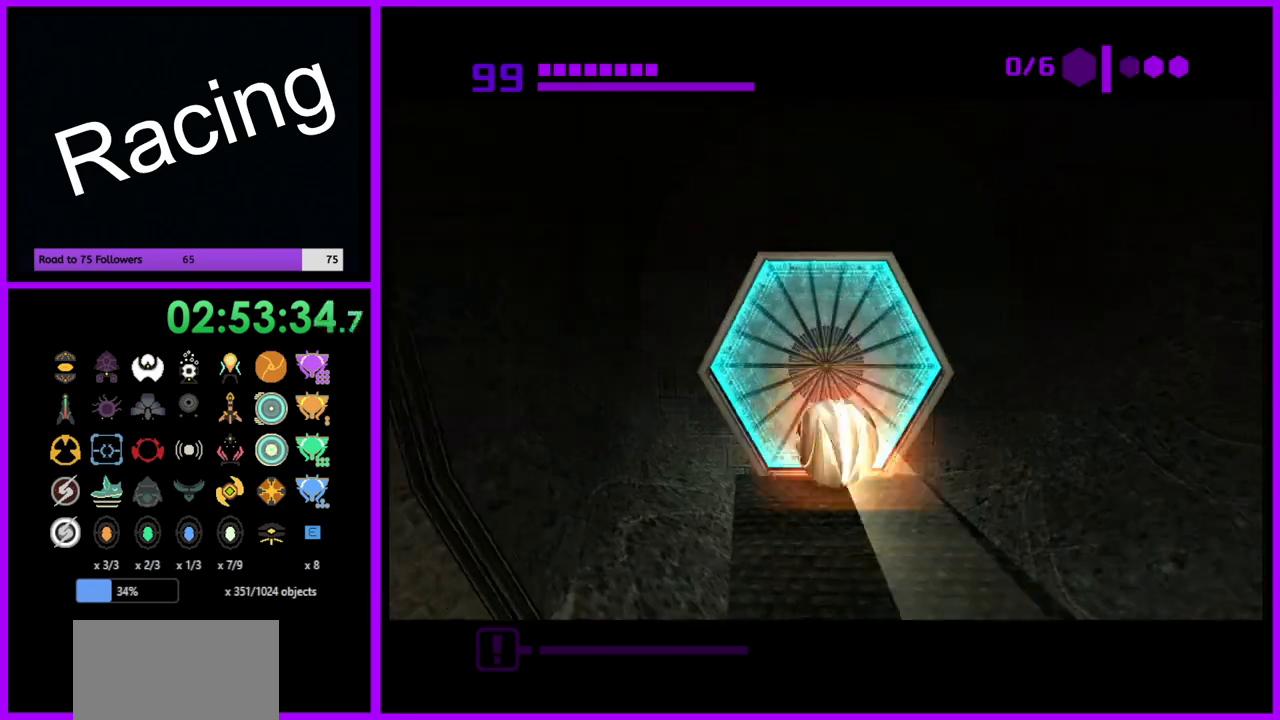
{"buttons": [], "left_stick": "up", "right_stick": "center", "events": [[33, "left_stick", "down"], [67, "A", "up"], [317, "left_stick", "center"], [400, "left_stick", "up"]]}
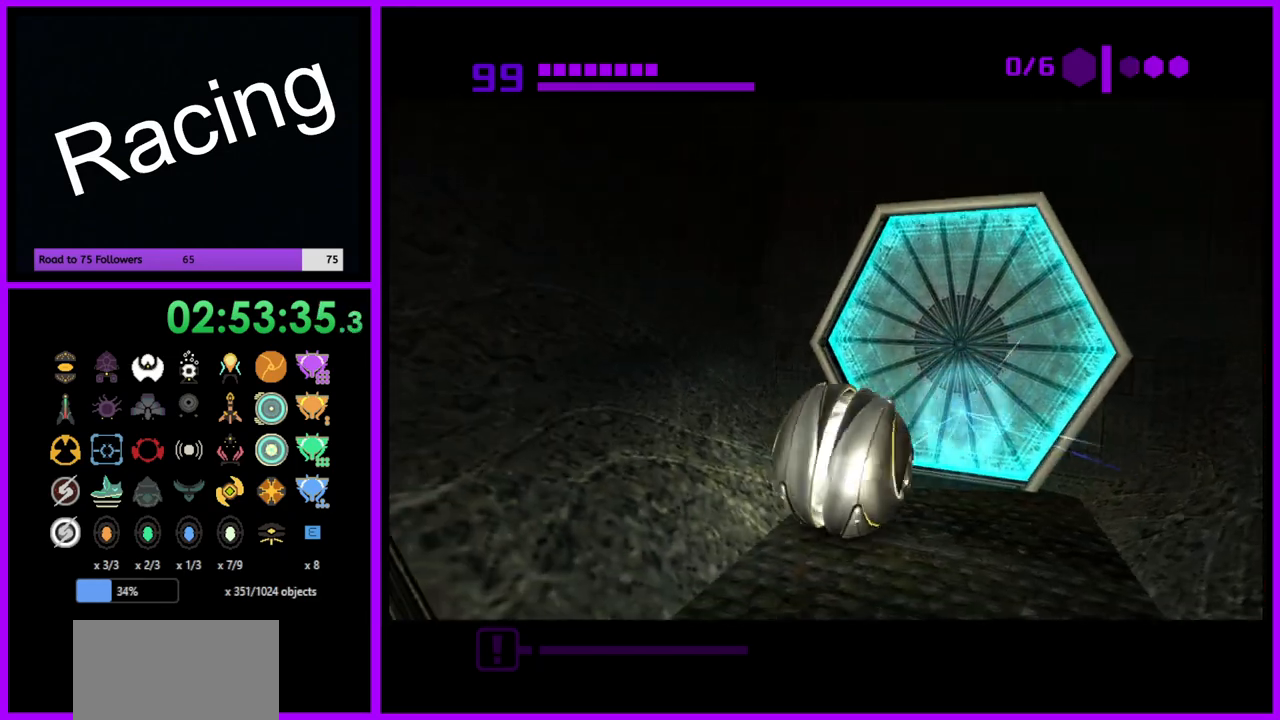
{"buttons": ["B"], "left_stick": "center", "right_stick": "center", "events": [[83, "left_stick", "center"], [300, "B", "down"]]}
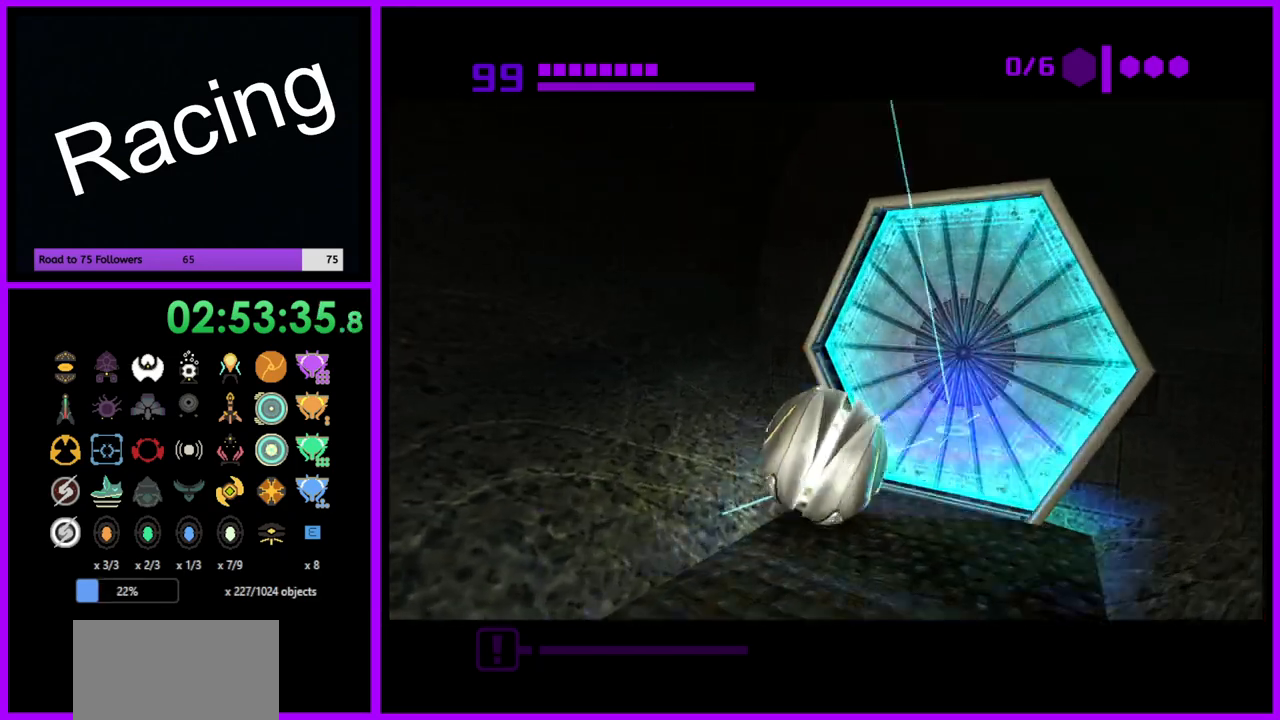
{"buttons": ["B"], "left_stick": "center", "right_stick": "center", "events": [[300, "left_stick", "up-right"], [483, "left_stick", "center"]]}
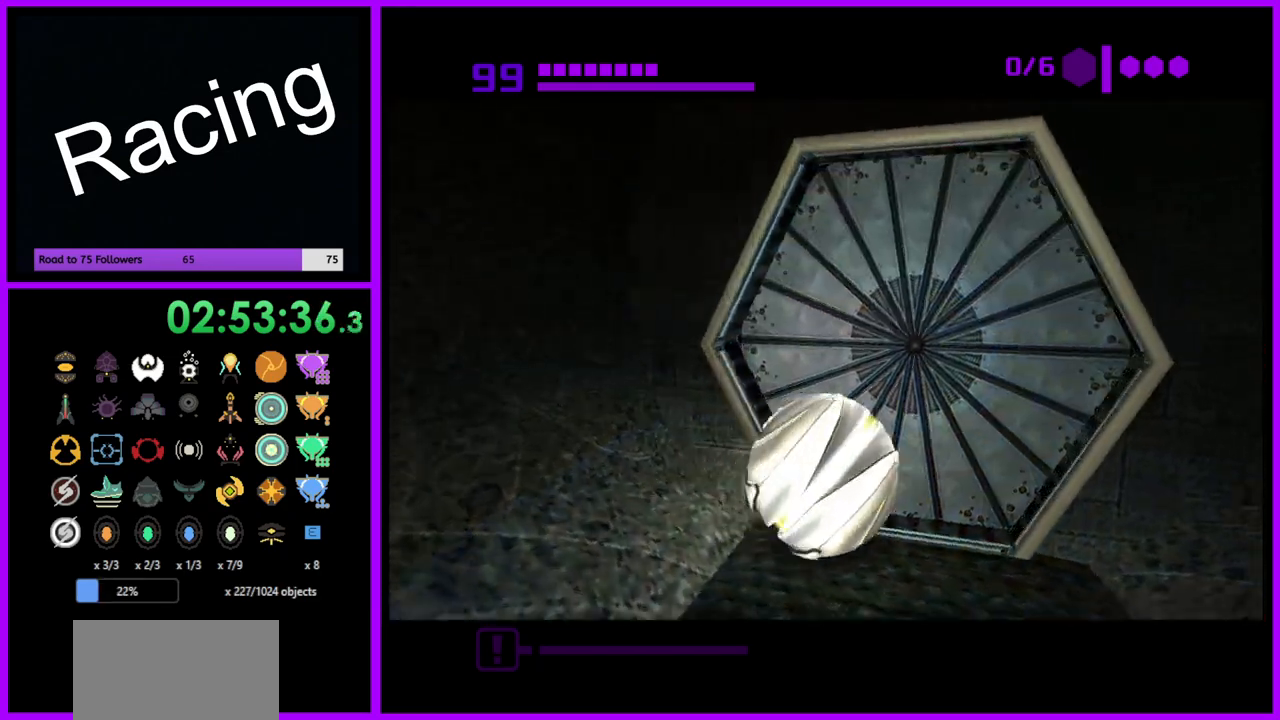
{"buttons": ["B"], "left_stick": "up-left", "right_stick": "center", "events": [[450, "left_stick", "up-left"]]}
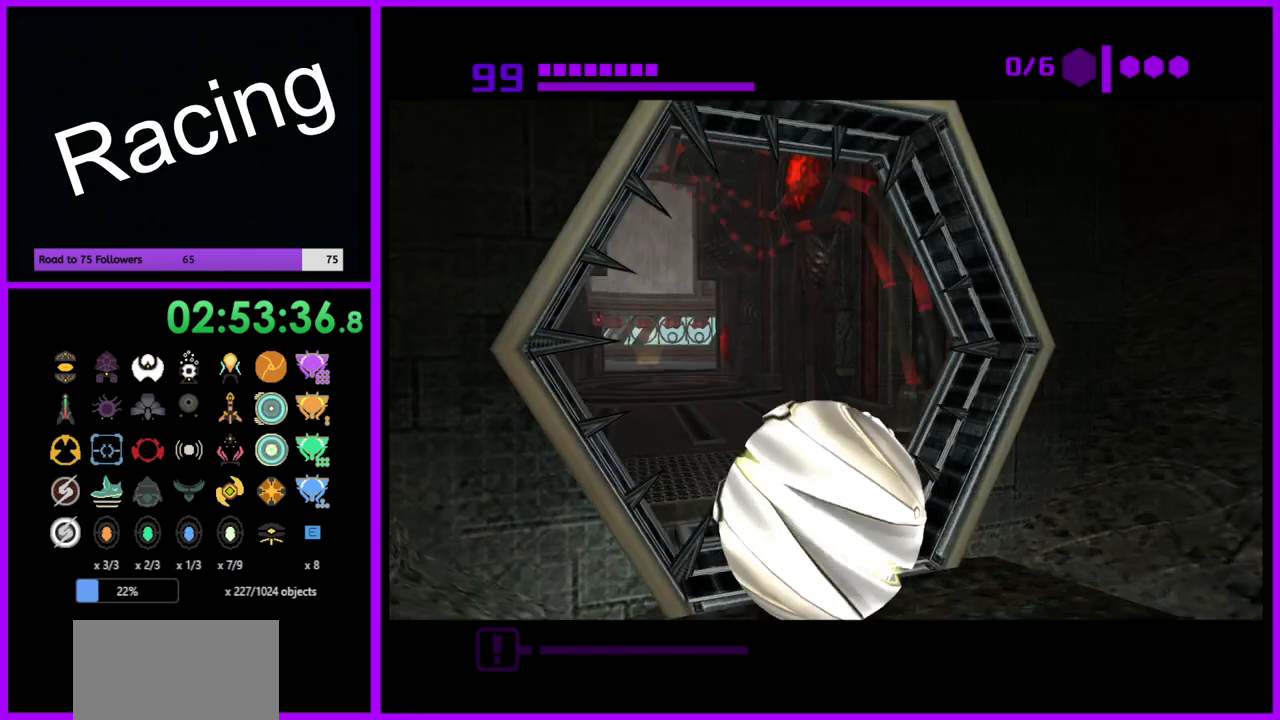
{"buttons": ["B"], "left_stick": "up", "right_stick": "center", "events": [[17, "left_stick", "center"], [83, "left_stick", "up"]]}
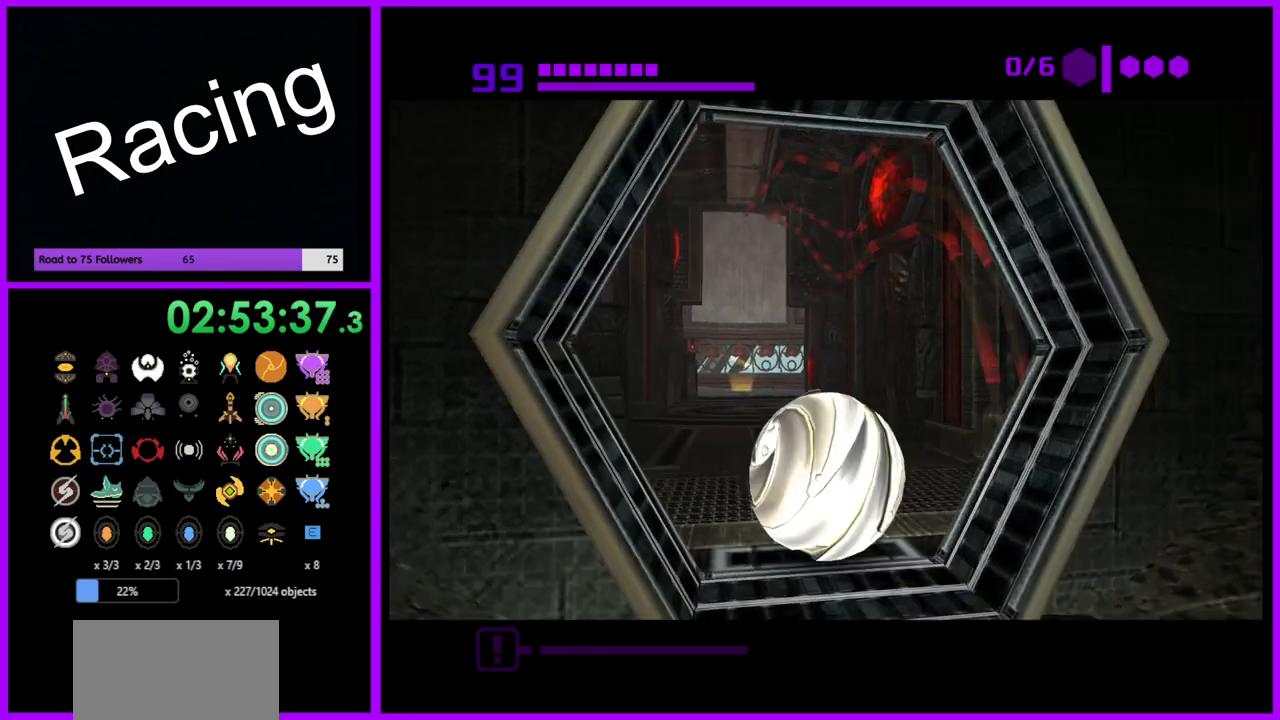
{"buttons": [], "left_stick": "up", "right_stick": "center", "events": [[283, "B", "up"]]}
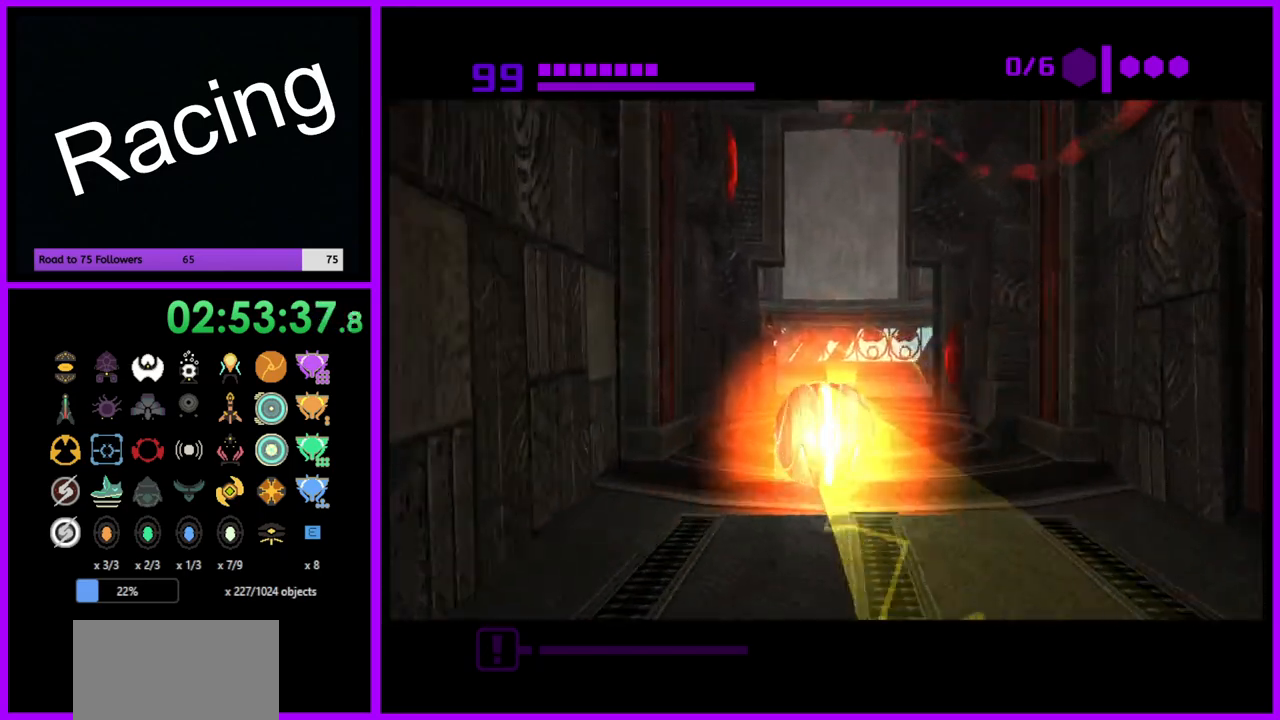
{"buttons": [], "left_stick": "up", "right_stick": "center", "events": [[217, "left_stick", "up-right"], [417, "left_stick", "up"]]}
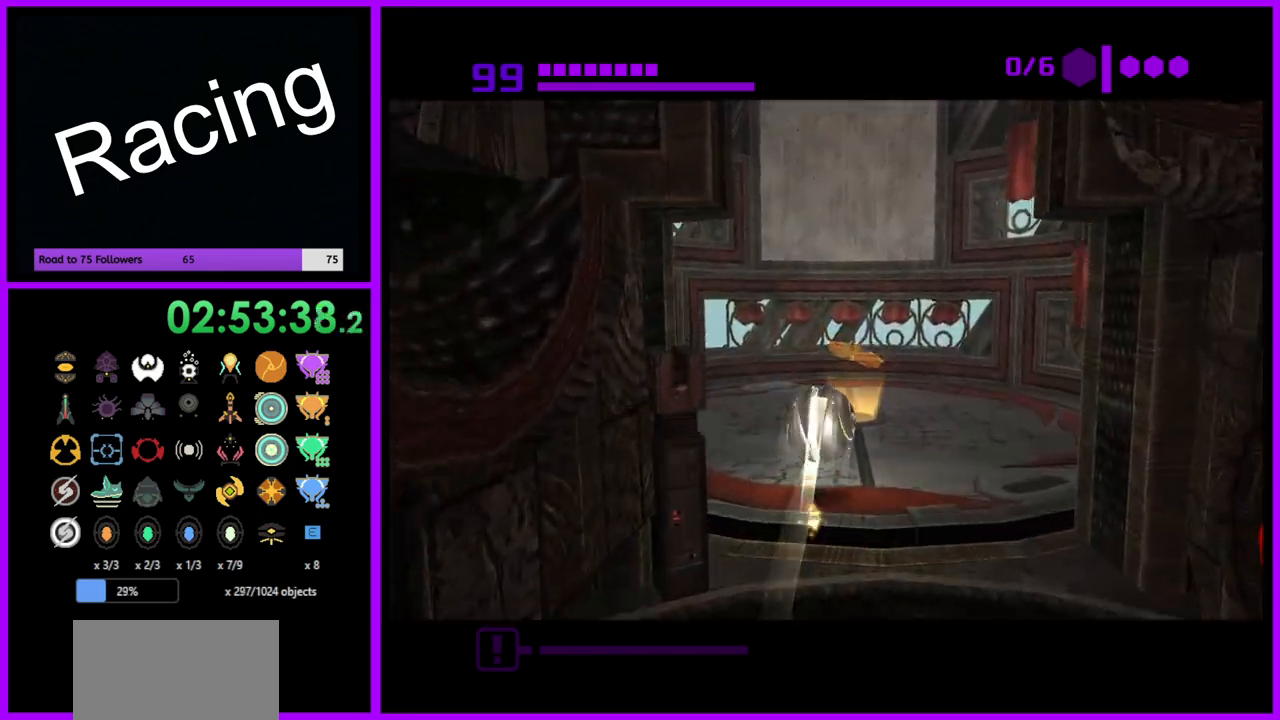
{"buttons": ["B"], "left_stick": "down", "right_stick": "center", "events": [[217, "left_stick", "center"], [367, "left_stick", "down"], [483, "B", "down"]]}
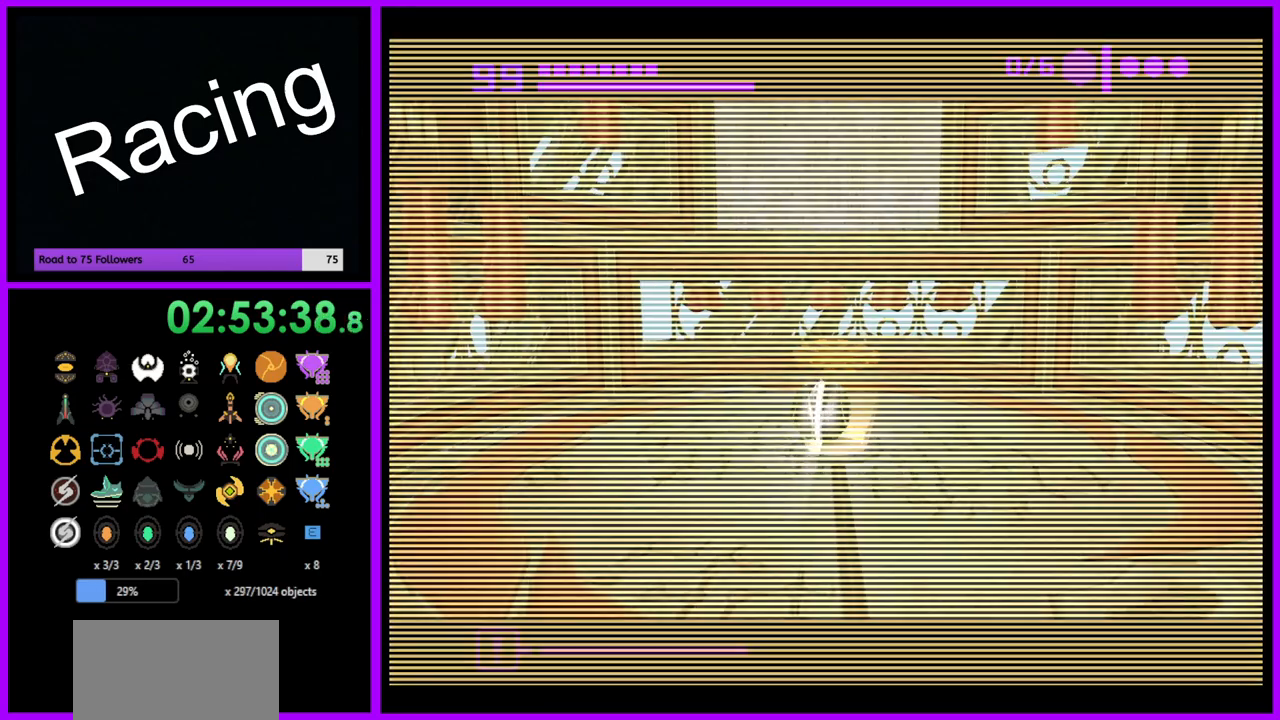
{"buttons": ["B"], "left_stick": "center", "right_stick": "center", "events": [[33, "left_stick", "center"]]}